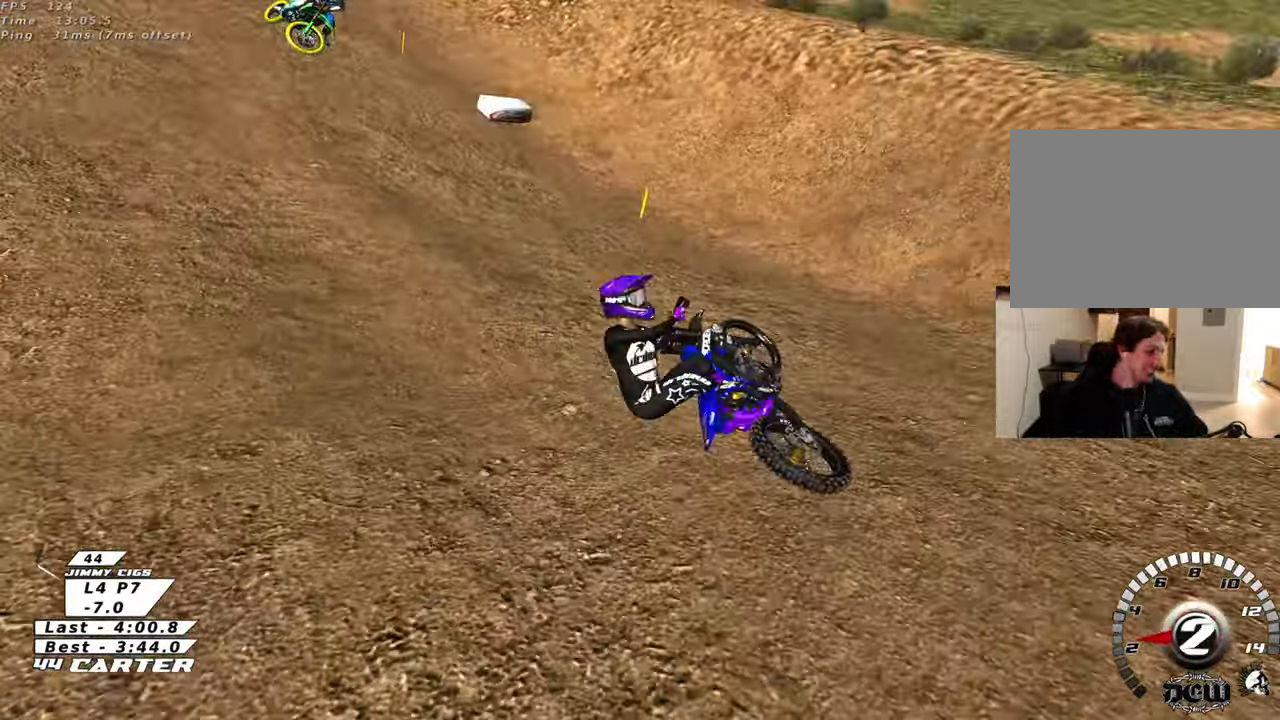
Gameplay with a controller (Xbox layout); each line is a JSON object with the inputs held at the frame after it. "events" lists button and stick changes between this image and that frame as [ms after this image, input, new state], when the widget could be followed in between.
{"buttons": [], "left_stick": "center", "right_stick": "center", "events": []}
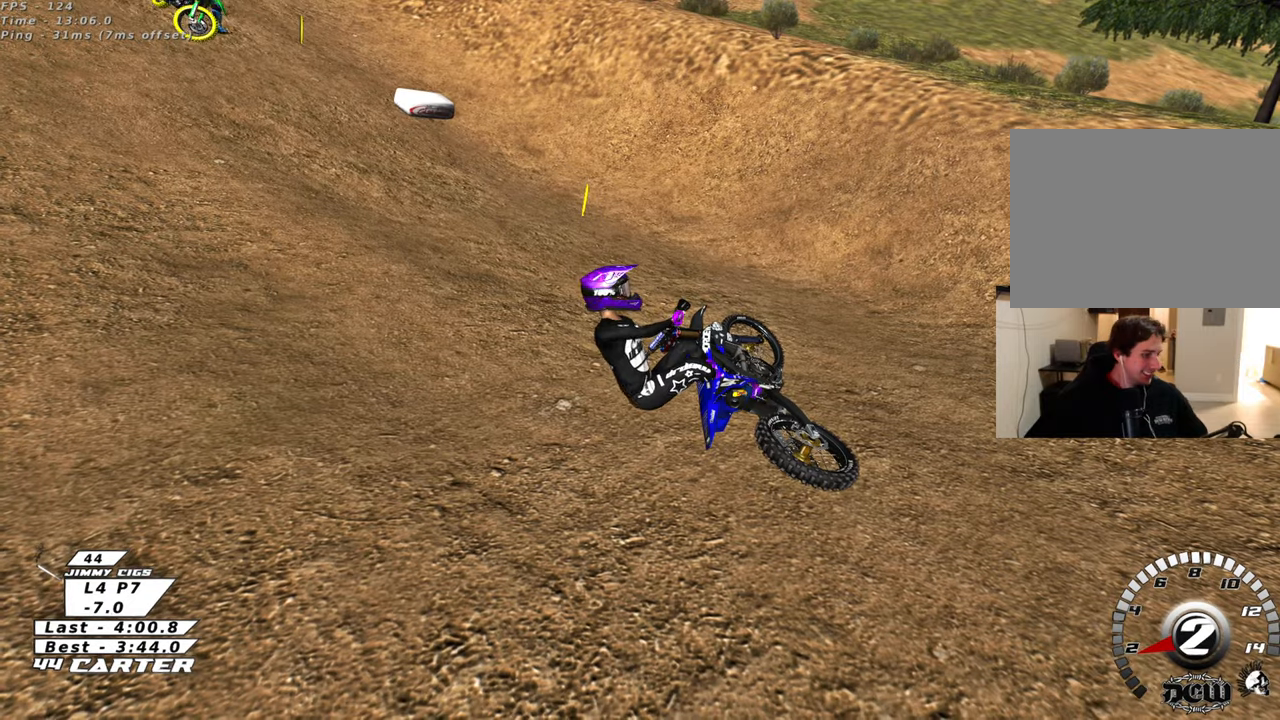
{"buttons": [], "left_stick": "center", "right_stick": "center", "events": []}
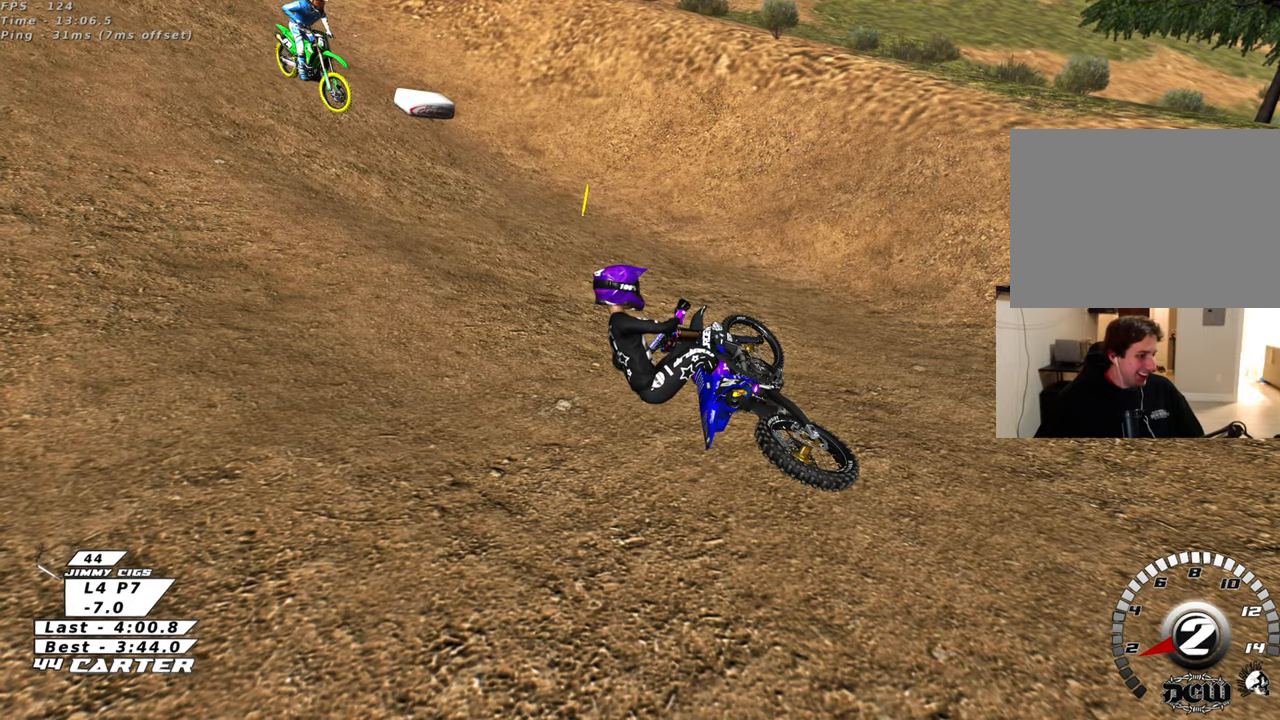
{"buttons": [], "left_stick": "center", "right_stick": "center", "events": []}
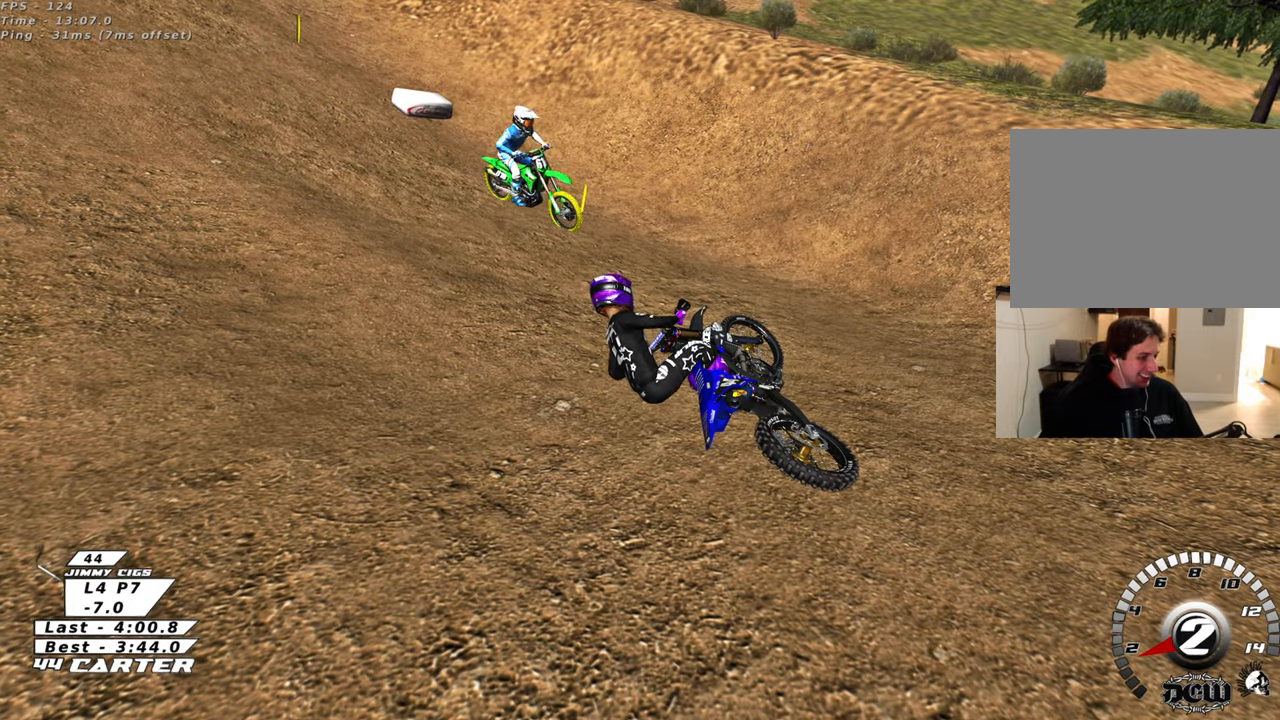
{"buttons": [], "left_stick": "center", "right_stick": "center", "events": []}
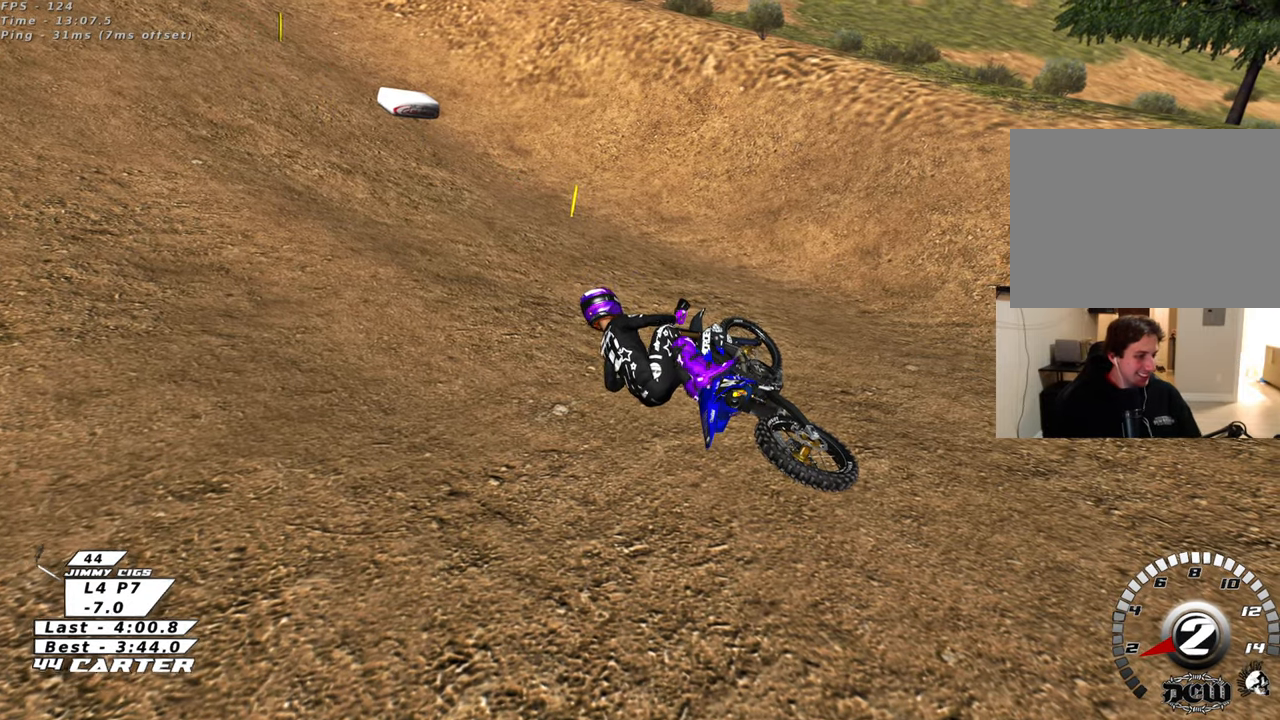
{"buttons": [], "left_stick": "center", "right_stick": "center", "events": [[200, "left_stick", "down-left"], [250, "left_stick", "left"], [300, "R2", "down"], [367, "R2", "up"], [417, "left_stick", "center"]]}
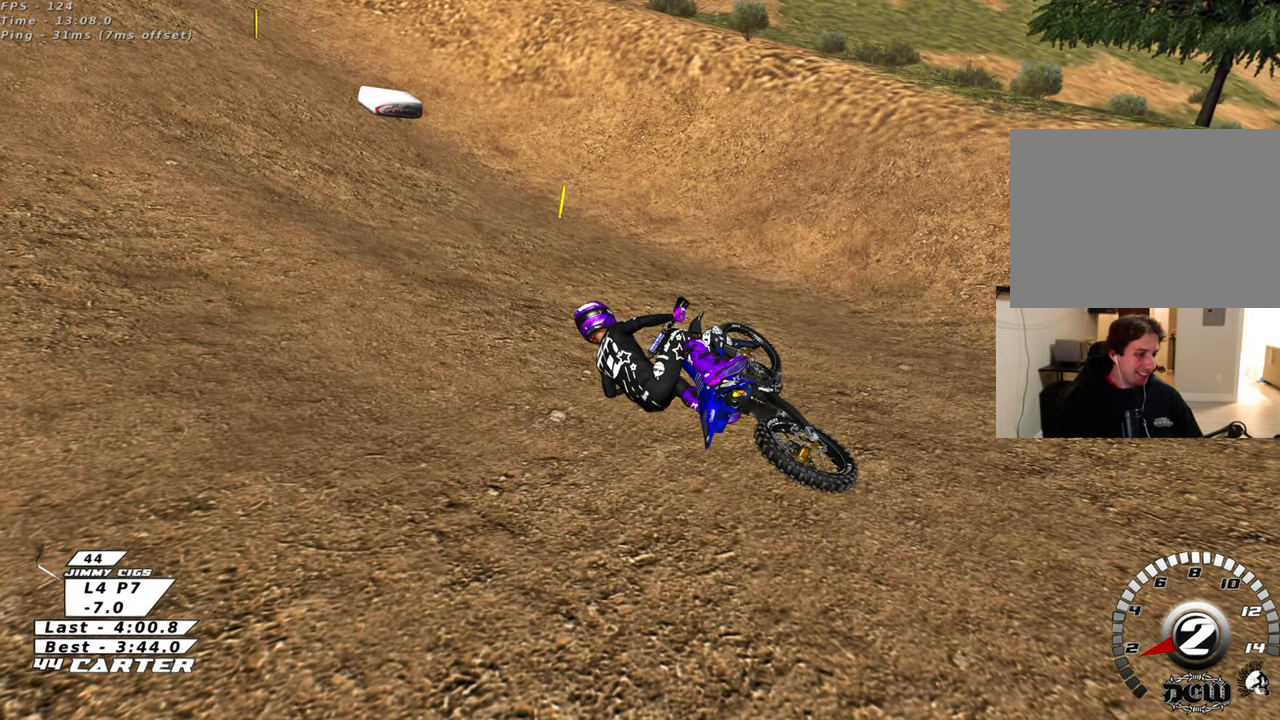
{"buttons": ["B"], "left_stick": "right", "right_stick": "center", "events": [[150, "left_stick", "right"], [217, "B", "down"]]}
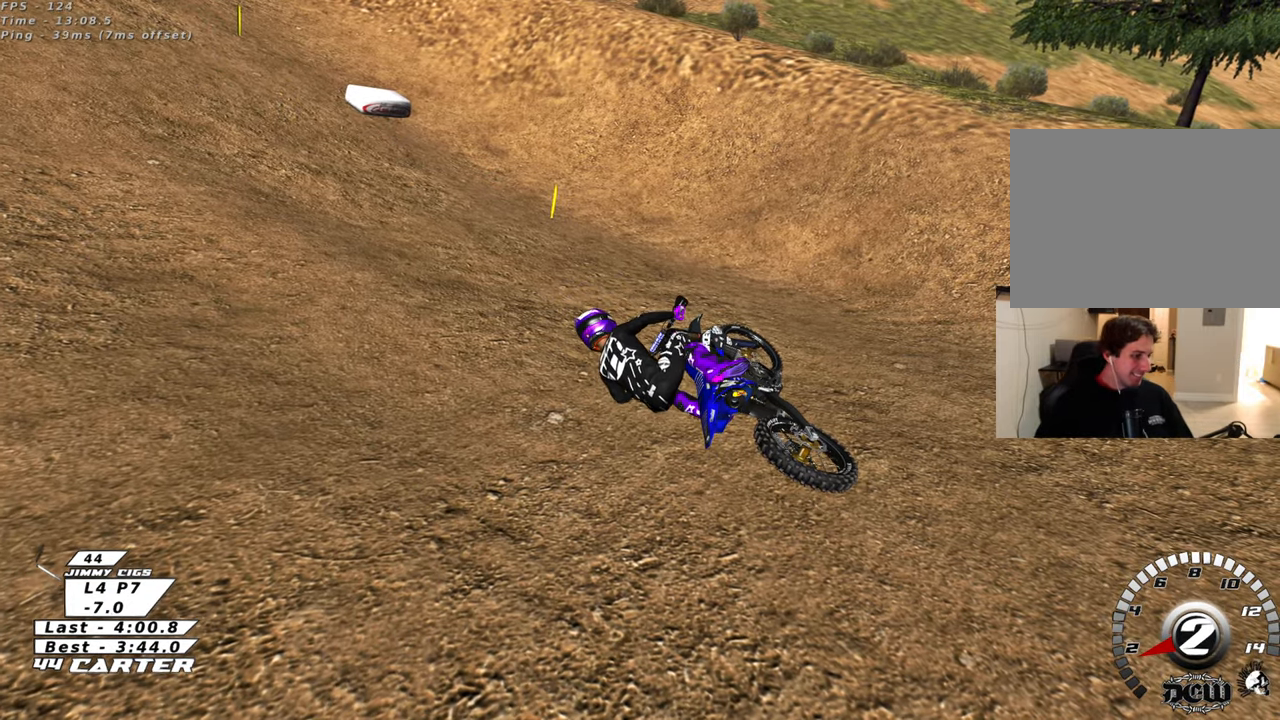
{"buttons": ["B", "R2"], "left_stick": "right", "right_stick": "center", "events": [[100, "R2", "down"]]}
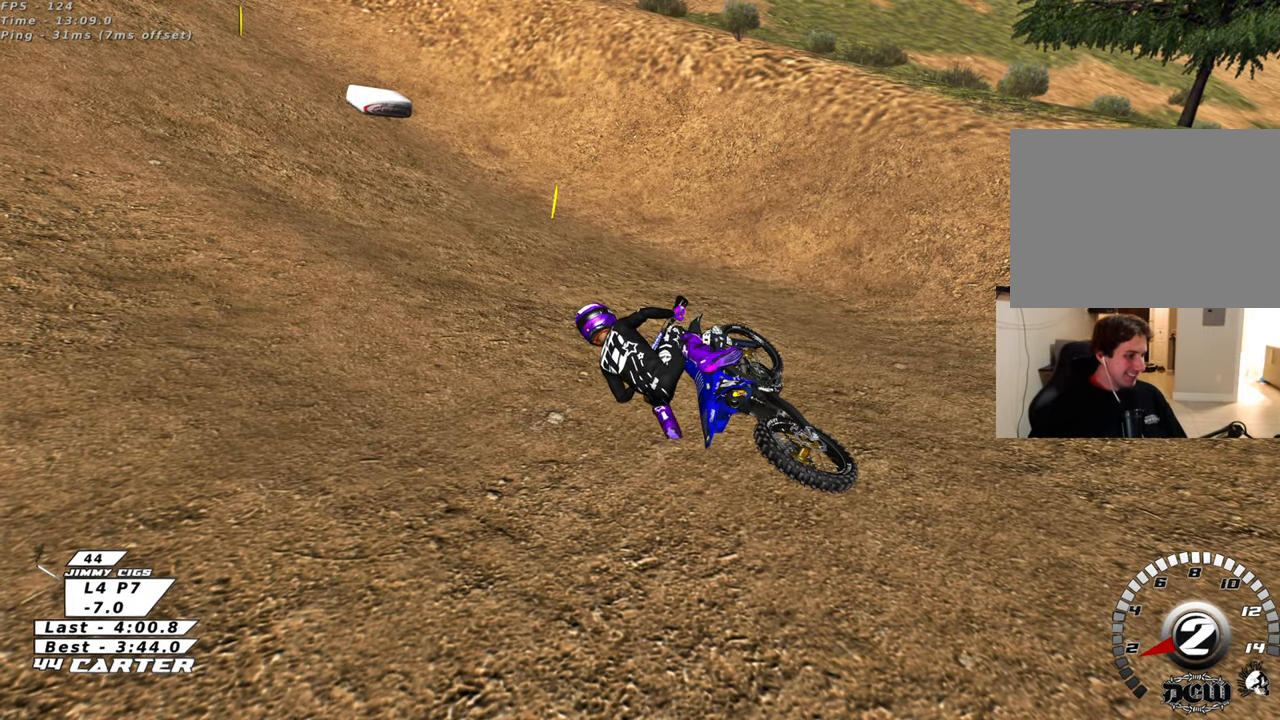
{"buttons": ["B", "R2"], "left_stick": "right", "right_stick": "center", "events": []}
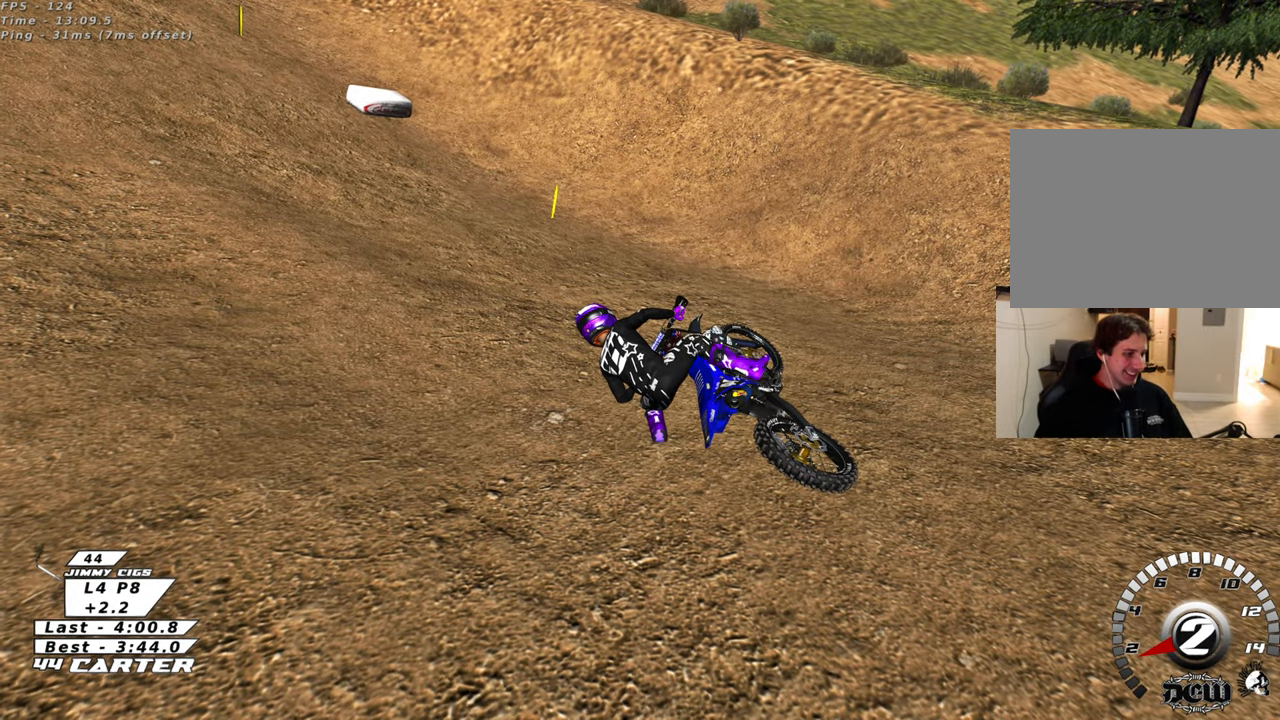
{"buttons": ["B", "X", "R2"], "left_stick": "right", "right_stick": "center", "events": [[417, "X", "down"]]}
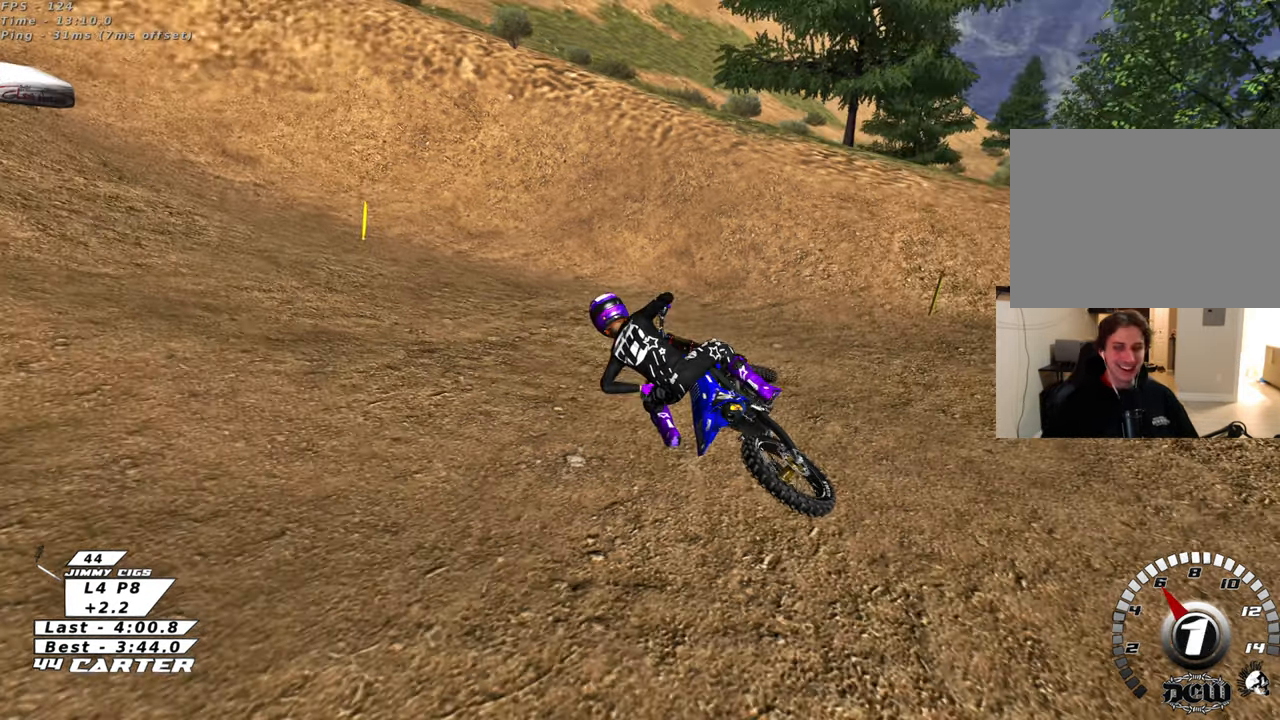
{"buttons": ["B", "R2"], "left_stick": "right", "right_stick": "center", "events": [[17, "X", "up"], [100, "X", "down"], [200, "X", "up"], [300, "X", "down"], [383, "X", "up"]]}
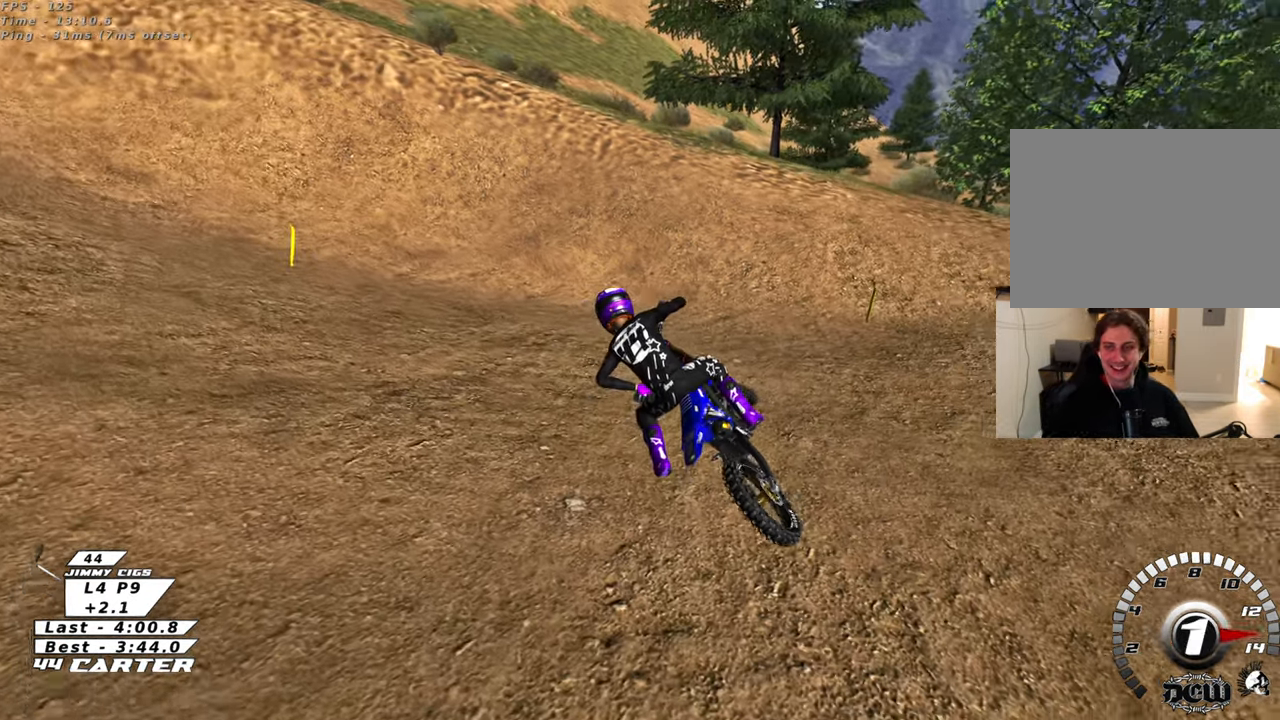
{"buttons": ["B", "R1", "R2"], "left_stick": "right", "right_stick": "center", "events": [[100, "R2", "up"], [200, "R2", "down"], [250, "R1", "down"], [400, "R1", "up"], [483, "R1", "down"]]}
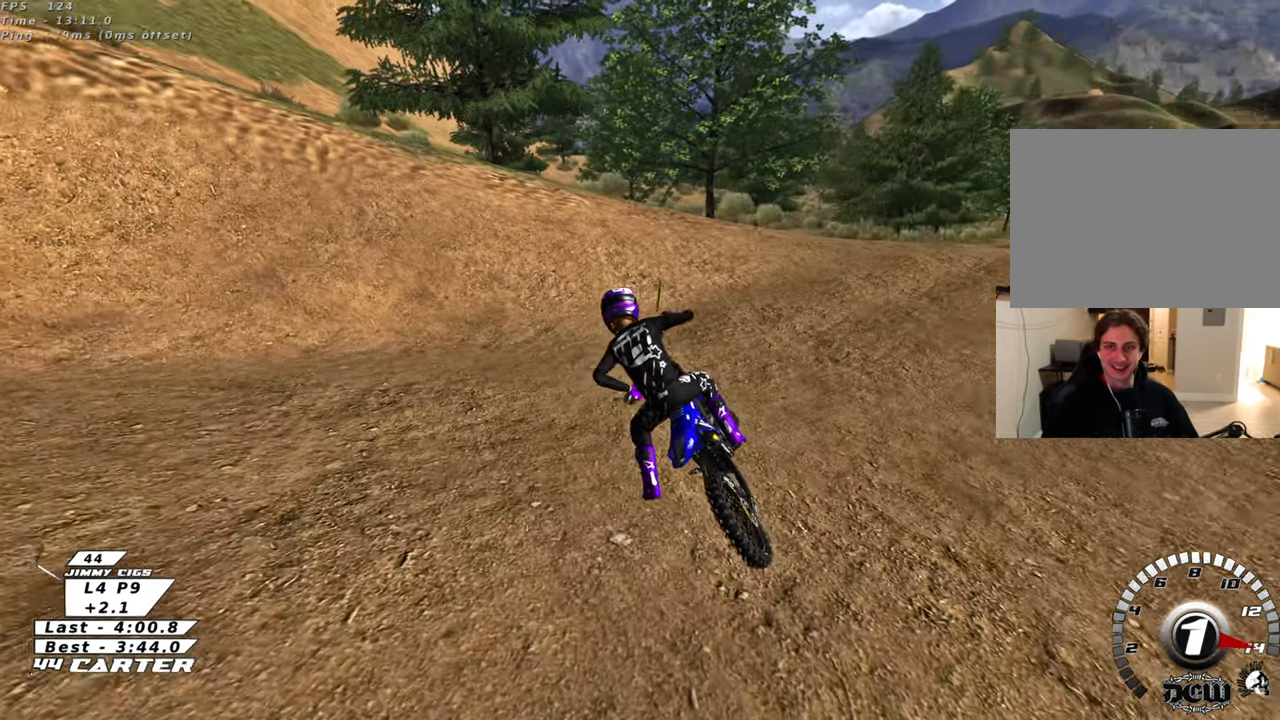
{"buttons": ["B", "R2"], "left_stick": "right", "right_stick": "center", "events": [[100, "R1", "up"], [167, "R1", "down"], [267, "R1", "up"], [333, "R1", "down"], [450, "R1", "up"]]}
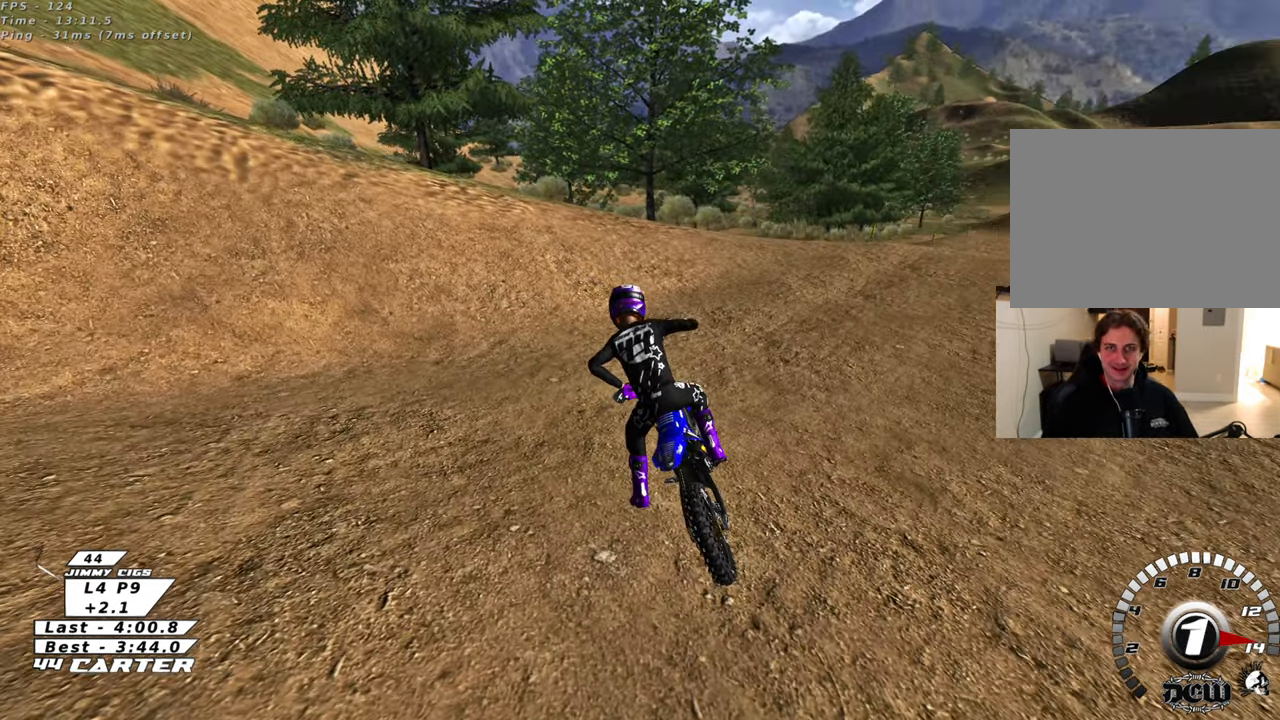
{"buttons": ["R2", "R3"], "left_stick": "up-right", "right_stick": "left", "events": [[17, "R1", "down"], [150, "B", "up"], [167, "R1", "up"], [233, "left_stick", "up-right"], [333, "R3", "down"], [350, "right_stick", "left"]]}
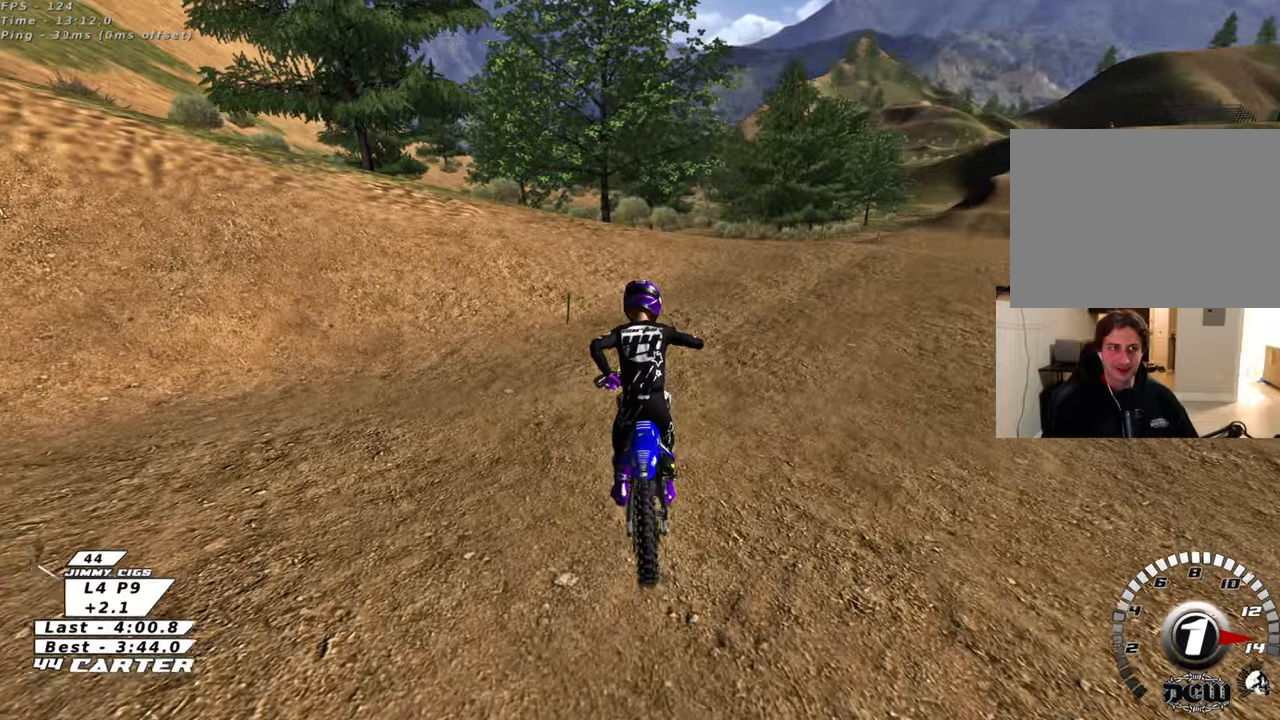
{"buttons": ["R2", "R3"], "left_stick": "up-right", "right_stick": "left", "events": []}
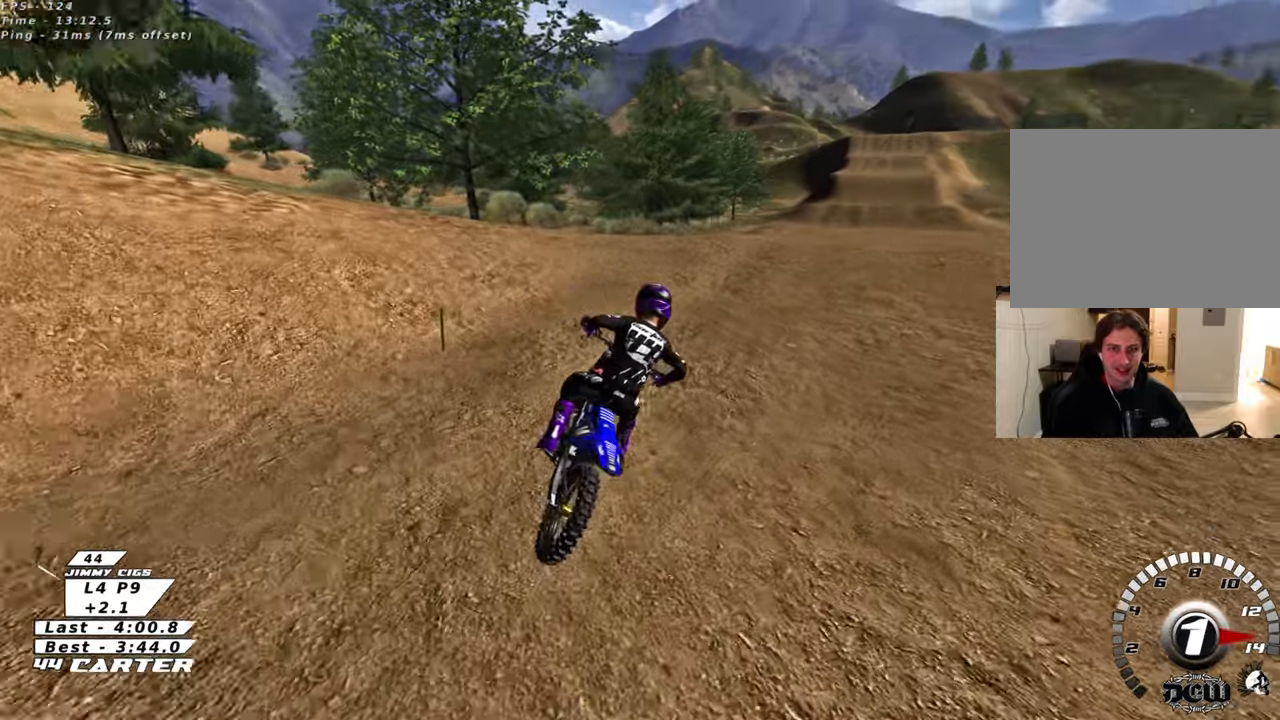
{"buttons": ["R2", "R3"], "left_stick": "left", "right_stick": "up-left", "events": [[217, "left_stick", "up"], [450, "right_stick", "up-left"], [467, "left_stick", "left"]]}
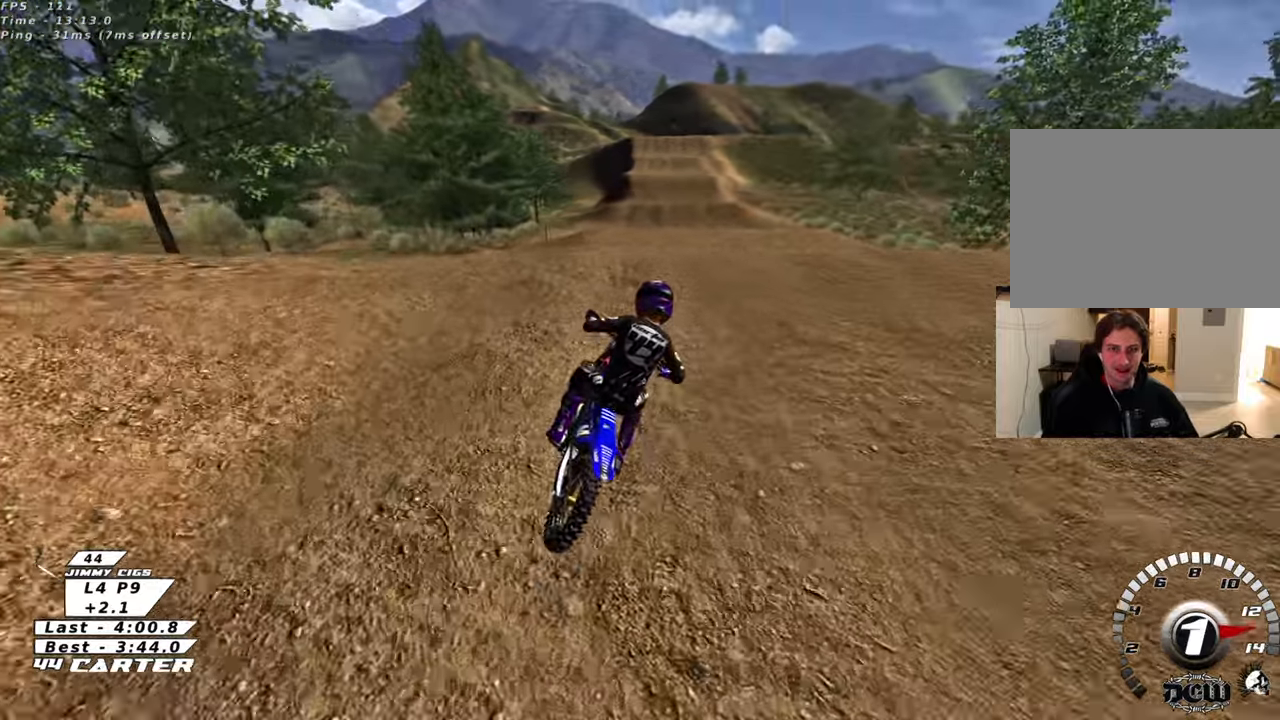
{"buttons": ["R2"], "left_stick": "up", "right_stick": "center", "events": [[67, "R3", "up"], [67, "left_stick", "down"], [217, "left_stick", "up"], [217, "right_stick", "center"], [317, "A", "down"], [433, "A", "up"]]}
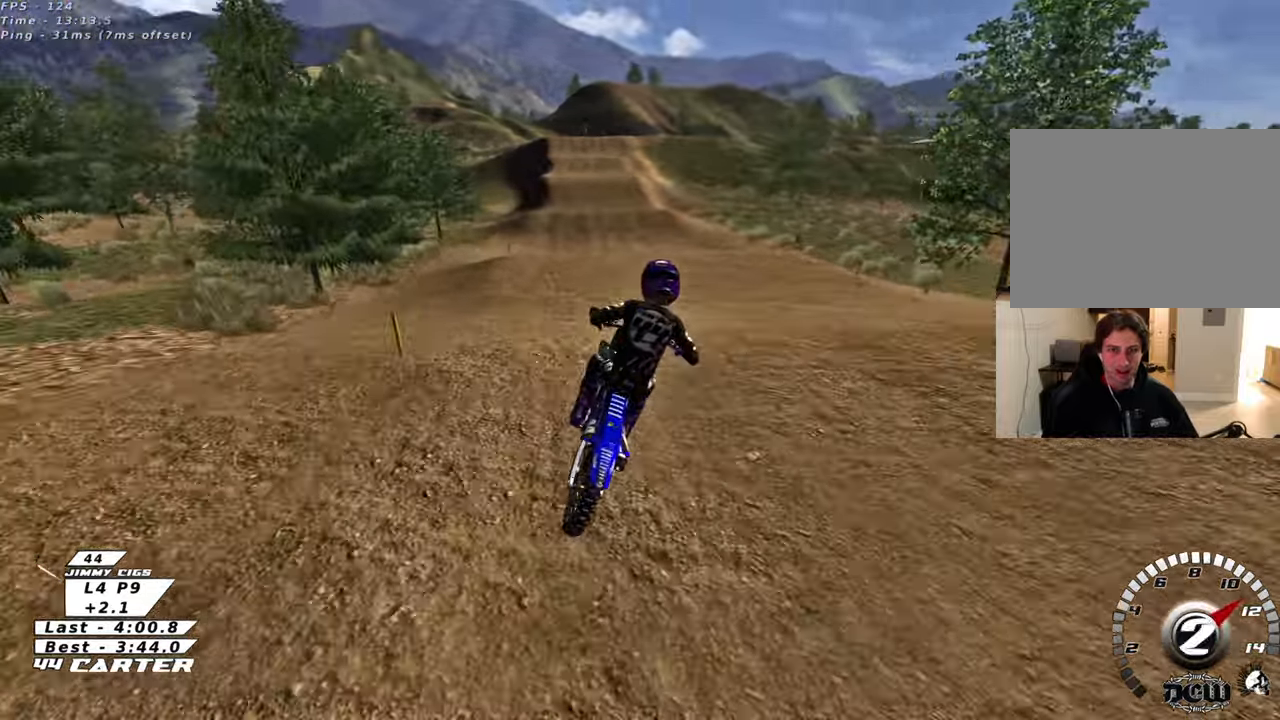
{"buttons": ["R2"], "left_stick": "down-left", "right_stick": "left", "events": [[50, "left_stick", "left"], [217, "R2", "up"], [233, "right_stick", "left"], [367, "left_stick", "down-left"], [400, "R2", "down"]]}
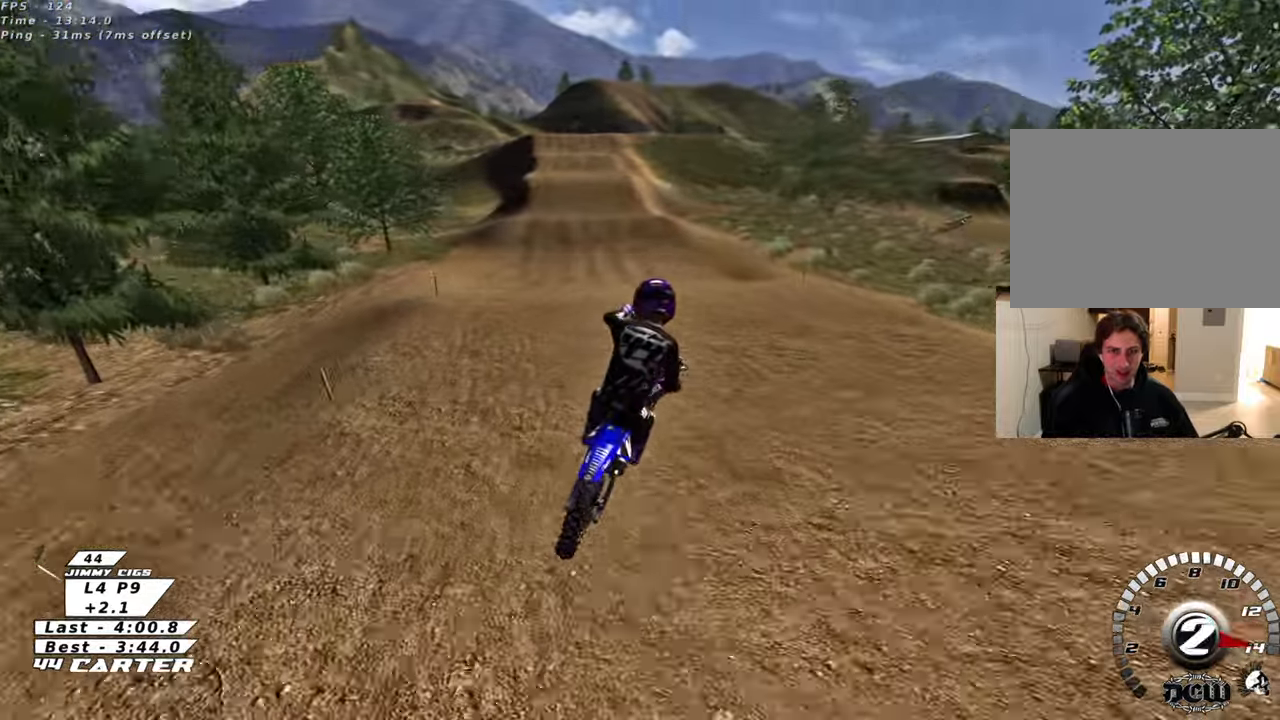
{"buttons": ["A", "R2"], "left_stick": "down", "right_stick": "center", "events": [[67, "left_stick", "up"], [133, "left_stick", "up-right"], [267, "right_stick", "up-left"], [333, "left_stick", "down"], [367, "right_stick", "center"], [500, "A", "down"]]}
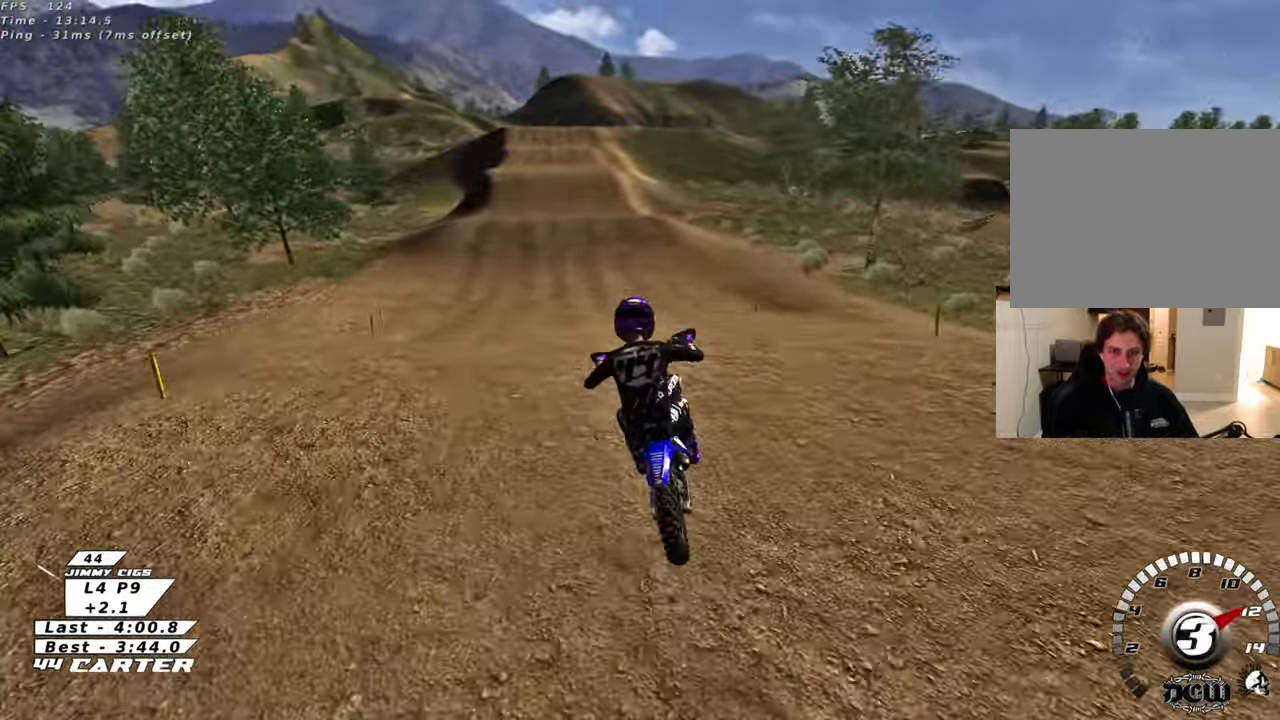
{"buttons": ["R2"], "left_stick": "down-left", "right_stick": "center", "events": [[133, "A", "up"], [350, "left_stick", "down-left"]]}
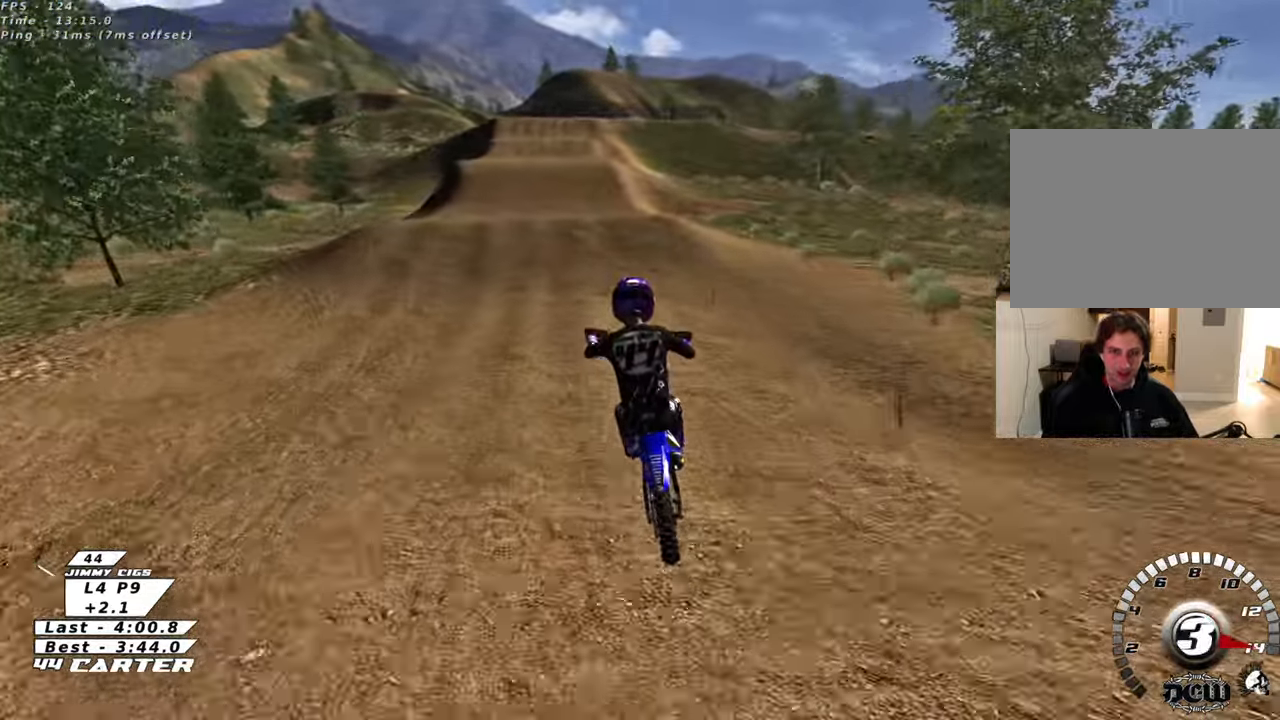
{"buttons": ["R2"], "left_stick": "down", "right_stick": "center", "events": [[117, "left_stick", "center"], [267, "left_stick", "down"]]}
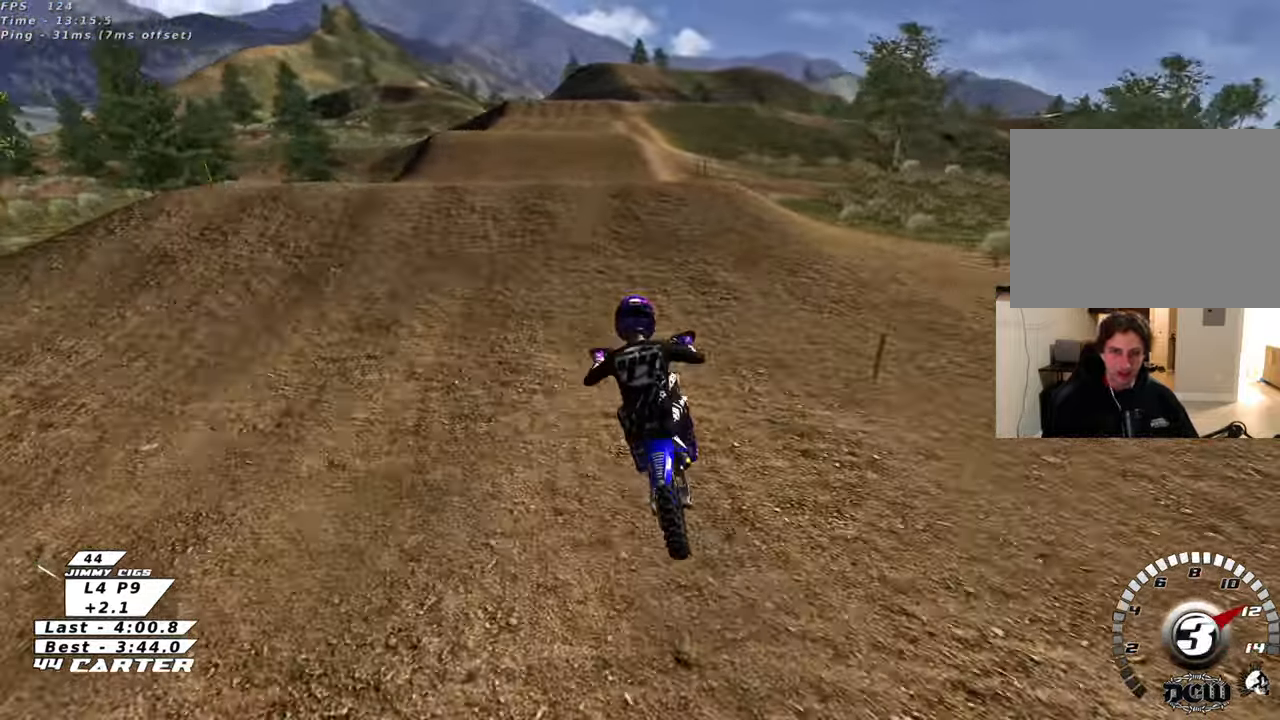
{"buttons": ["R2"], "left_stick": "left", "right_stick": "center", "events": [[100, "left_stick", "up"], [133, "A", "down"], [267, "A", "up"], [283, "left_stick", "down"], [383, "A", "down"], [383, "left_stick", "up-left"], [483, "A", "up"], [483, "left_stick", "left"]]}
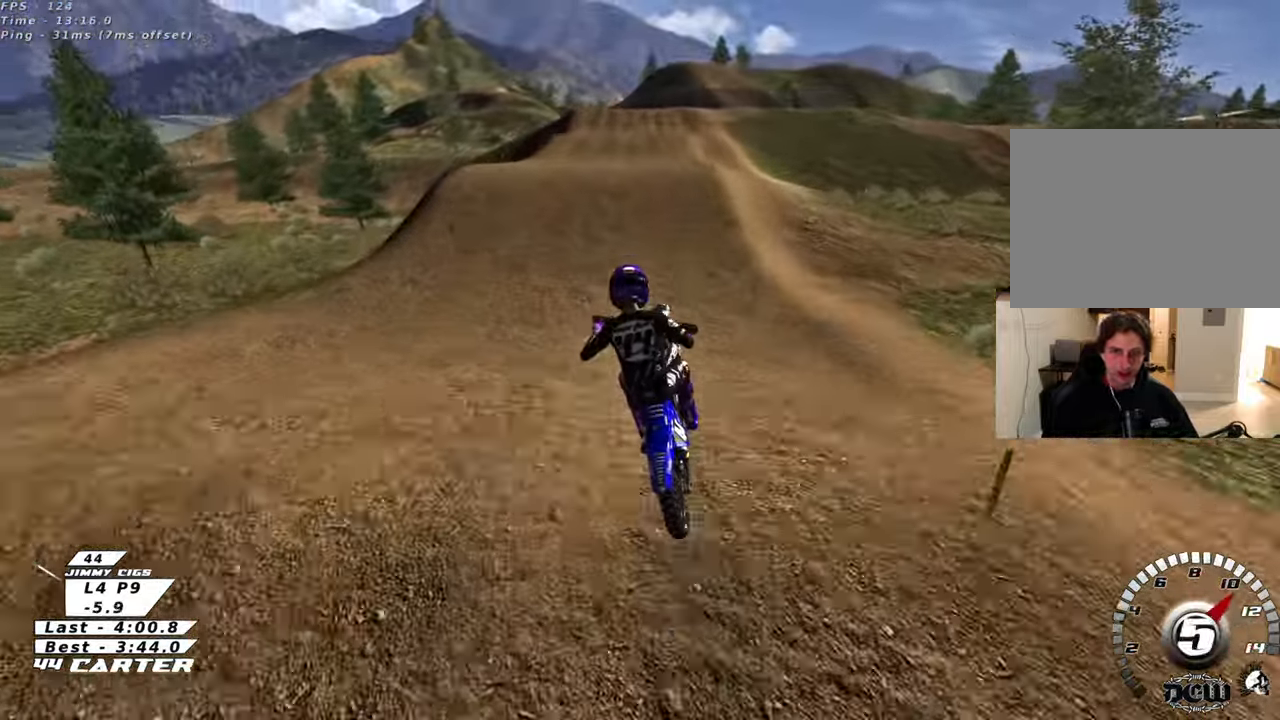
{"buttons": ["R2", "R3"], "left_stick": "right", "right_stick": "down-left", "events": [[150, "left_stick", "center"], [167, "A", "down"], [200, "left_stick", "right"], [250, "A", "up"], [367, "right_stick", "down-left"], [400, "R3", "down"]]}
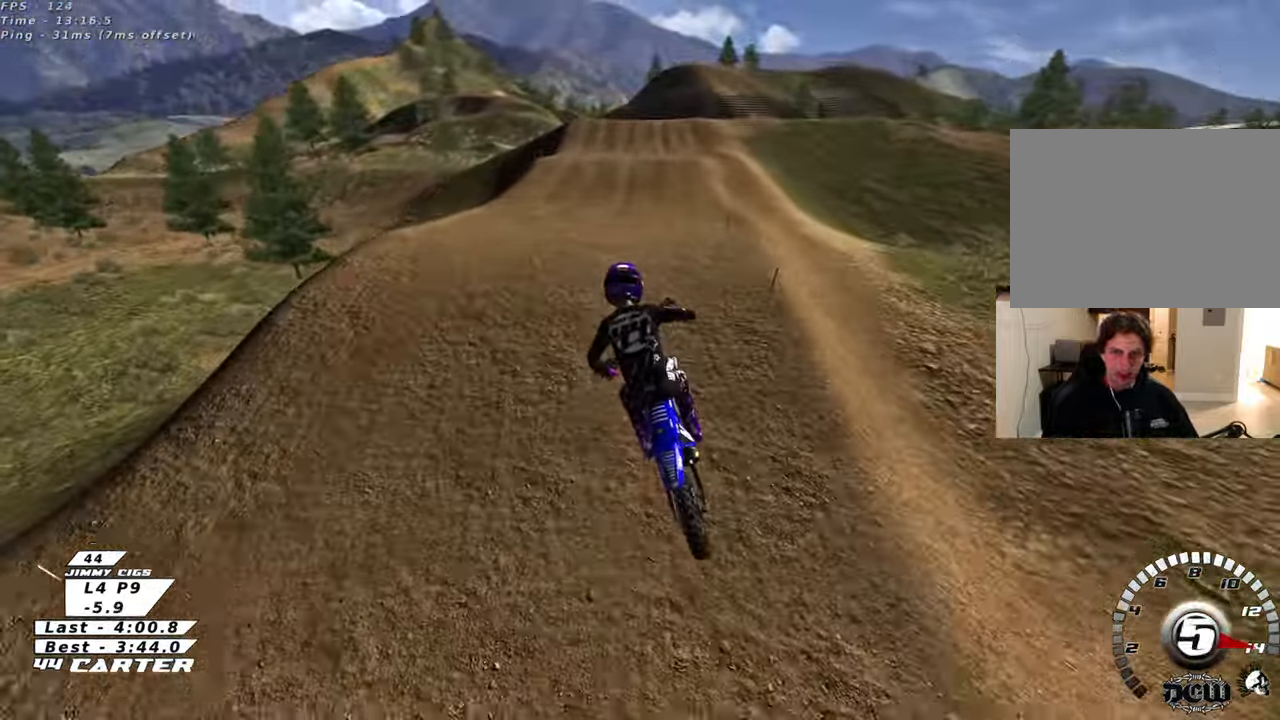
{"buttons": ["R2"], "left_stick": "left", "right_stick": "center", "events": [[100, "R3", "up"], [133, "right_stick", "center"], [250, "X", "down"], [250, "left_stick", "center"], [300, "left_stick", "left"], [350, "X", "up"], [417, "X", "down"], [483, "X", "up"]]}
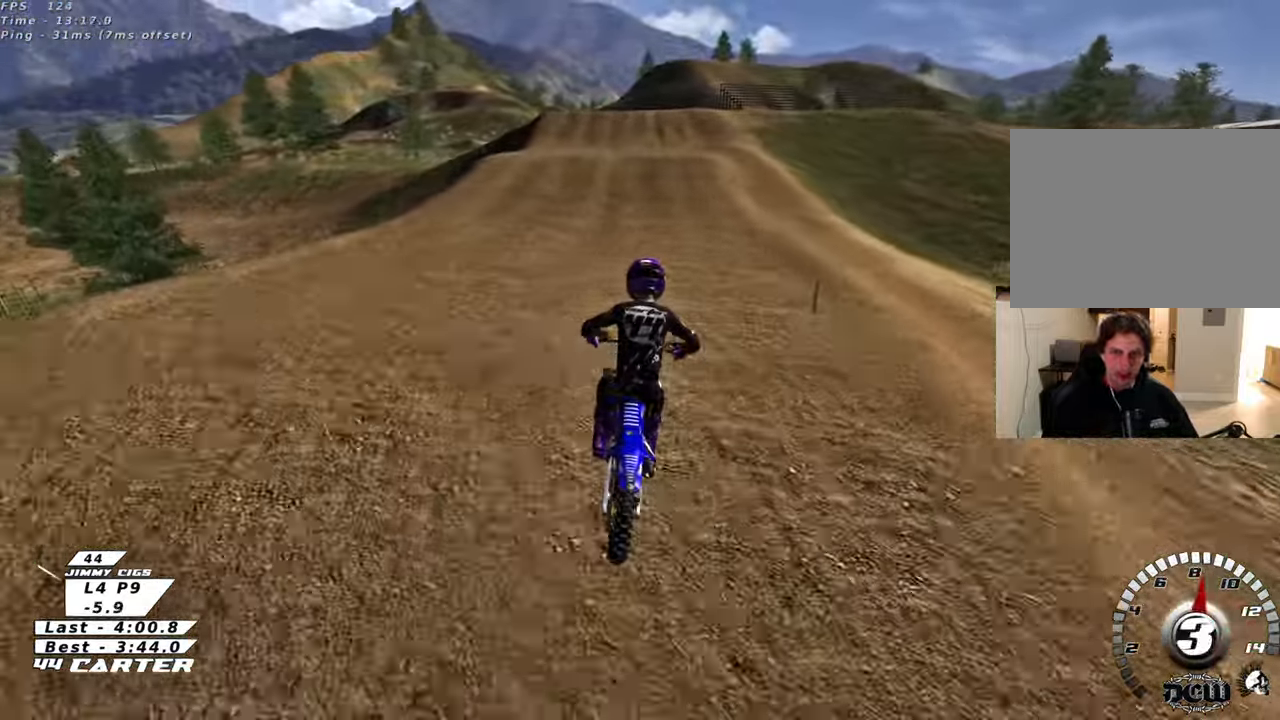
{"buttons": ["R2"], "left_stick": "up-right", "right_stick": "center", "events": [[33, "left_stick", "down"], [150, "A", "down"], [200, "left_stick", "center"], [267, "A", "up"], [317, "left_stick", "up-right"]]}
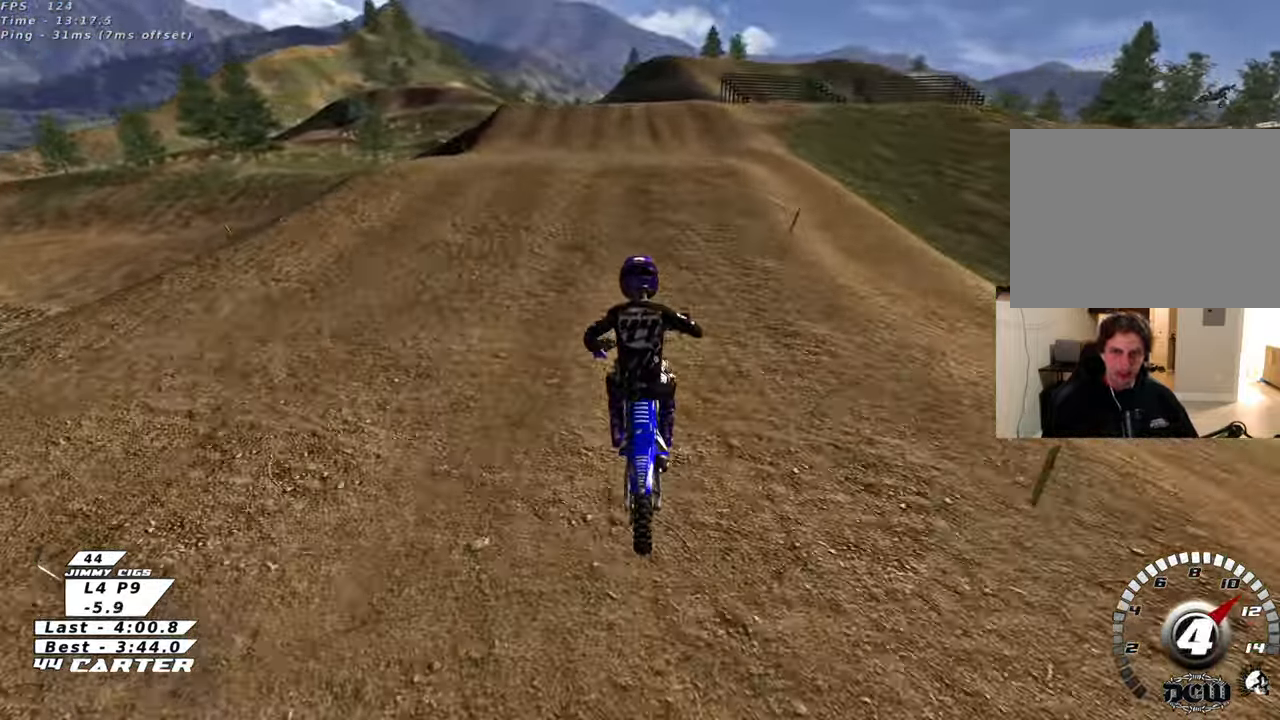
{"buttons": ["R2"], "left_stick": "down", "right_stick": "center", "events": [[33, "left_stick", "up"], [233, "A", "down"], [333, "left_stick", "center"], [350, "A", "up"], [417, "left_stick", "down"]]}
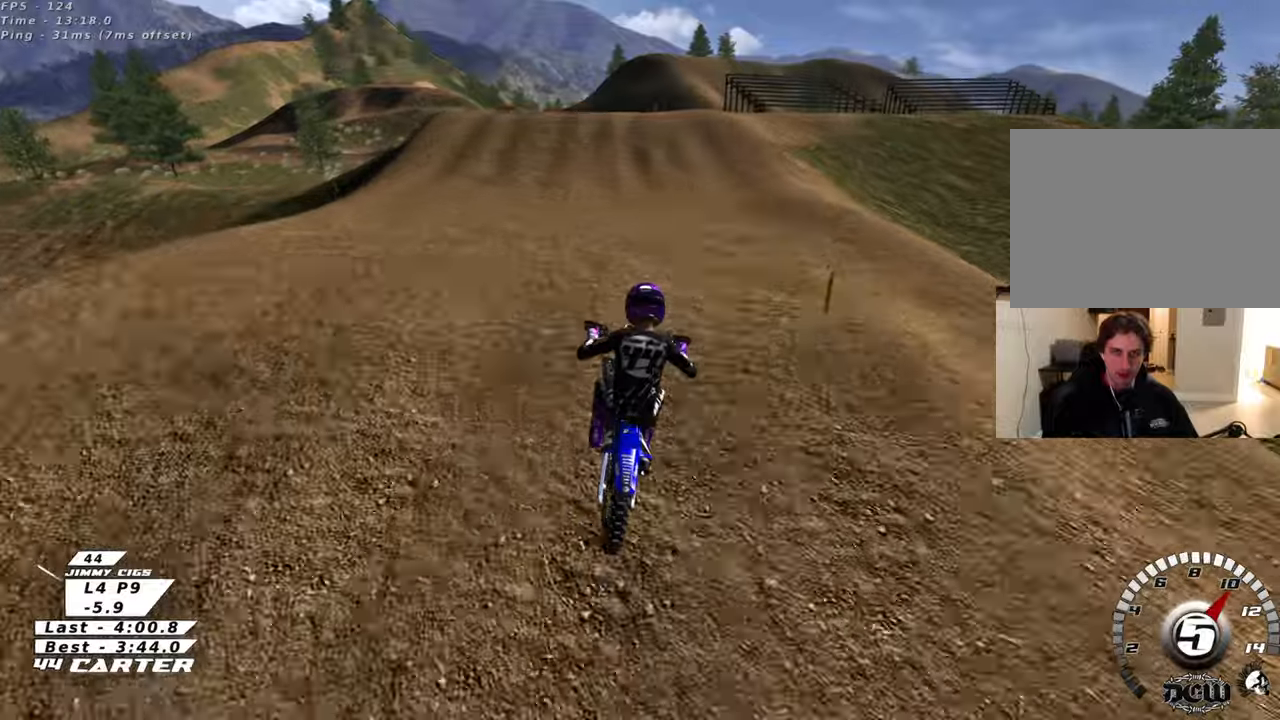
{"buttons": ["X", "R2"], "left_stick": "up", "right_stick": "center", "events": [[117, "left_stick", "down-left"], [217, "left_stick", "left"], [283, "X", "down"], [350, "left_stick", "up"], [383, "X", "up"], [500, "X", "down"]]}
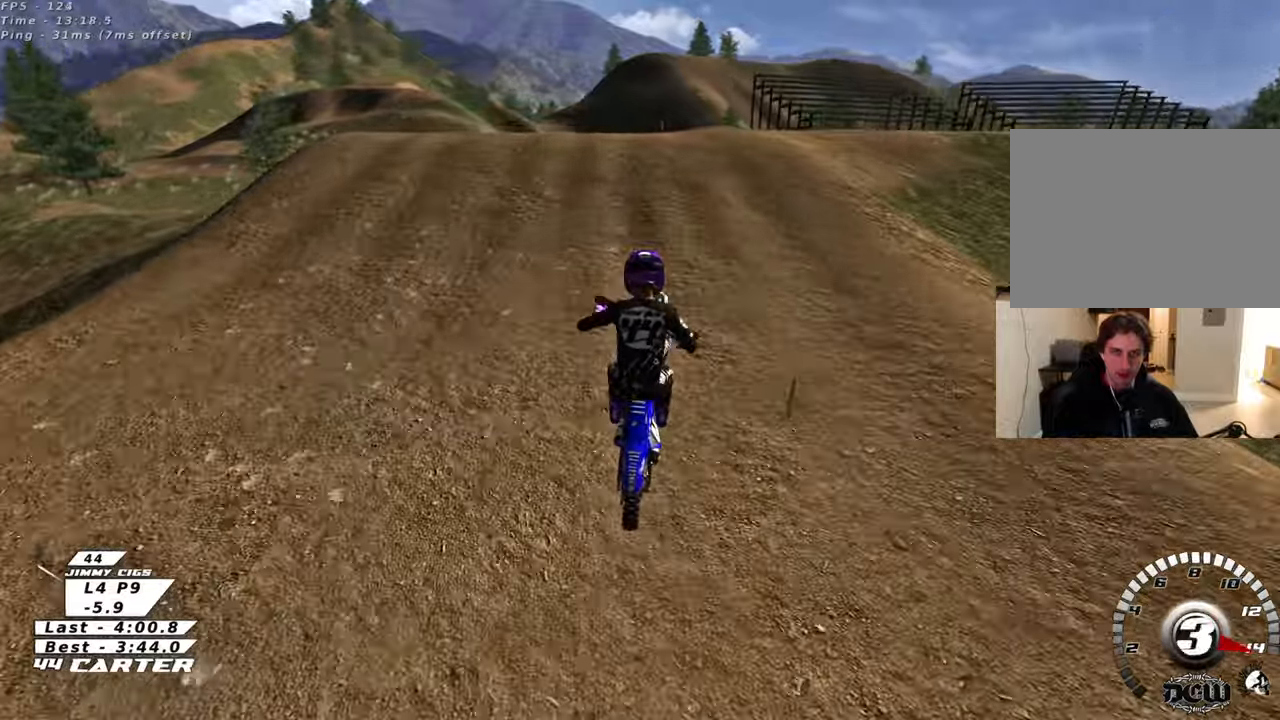
{"buttons": [], "left_stick": "down", "right_stick": "center", "events": [[50, "left_stick", "center"], [100, "X", "up"], [200, "left_stick", "up"], [267, "left_stick", "up-left"], [333, "R2", "up"], [383, "left_stick", "center"], [500, "left_stick", "down"]]}
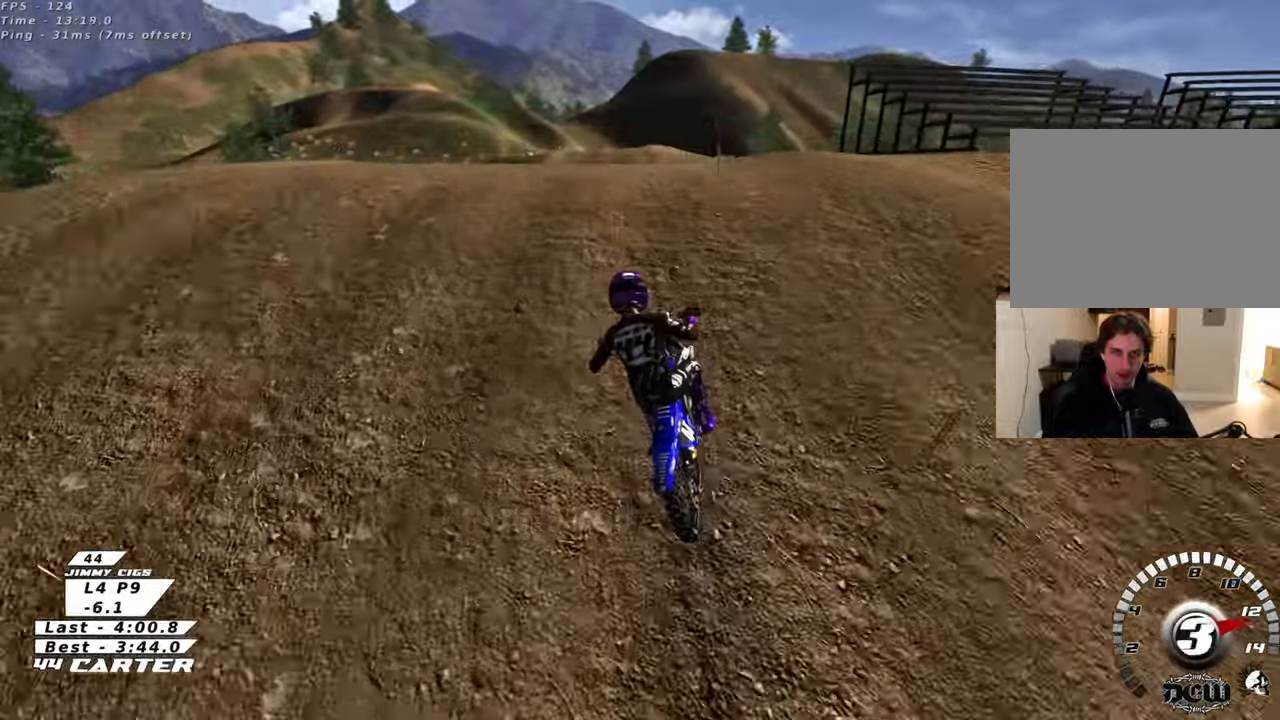
{"buttons": ["L1", "R1", "R2"], "left_stick": "down", "right_stick": "down", "events": [[450, "L1", "down"], [450, "right_stick", "down"], [483, "R1", "down"], [483, "R2", "down"]]}